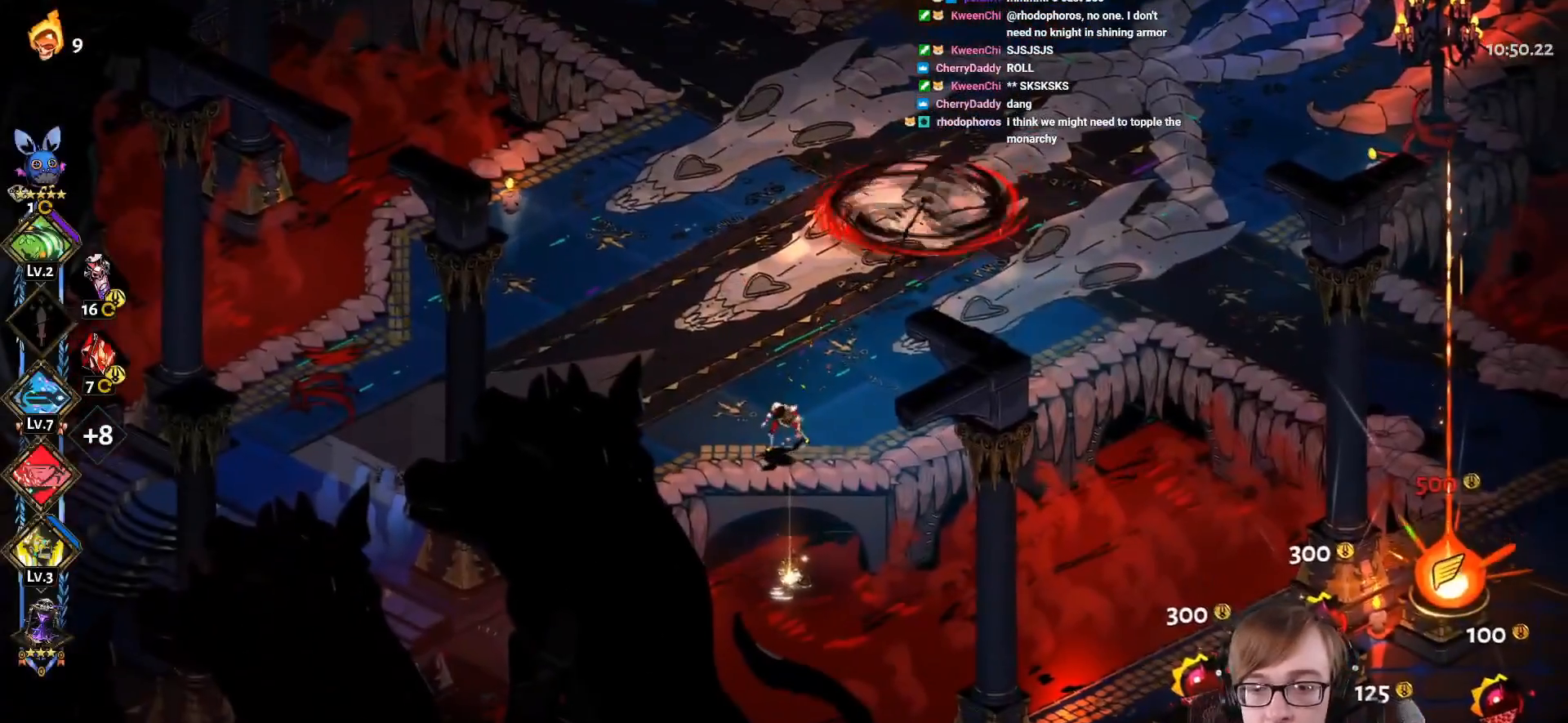
Gameplay with a controller (PlayStation layout); each line is a JSON object with the inputs held at the frame after it. "events" lists button and stick changes between this image and that frame as [ms after this image, input, new state], when the widget could be followed in between.
{"buttons": [], "left_stick": "center", "right_stick": "center", "events": [[50, "R1", "up"]]}
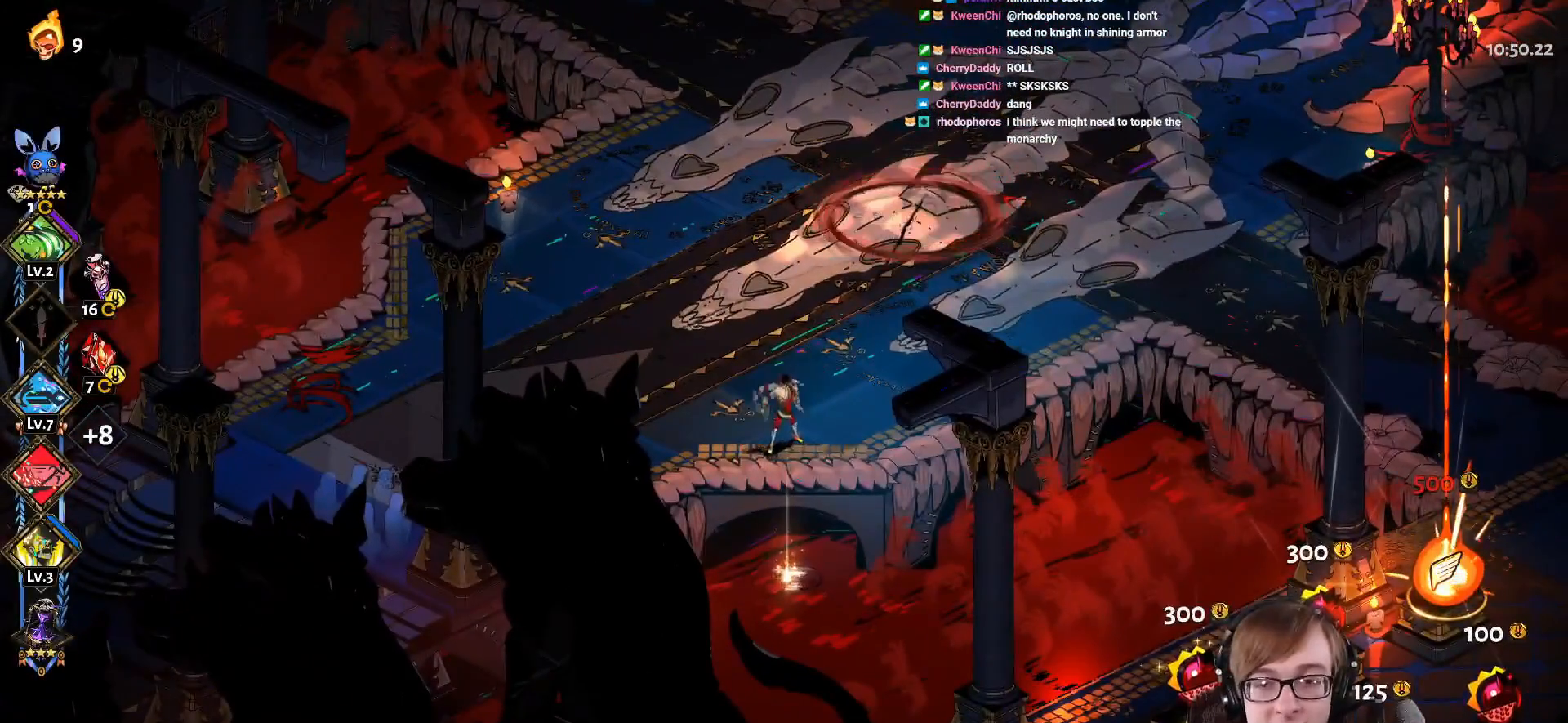
{"buttons": [], "left_stick": "center", "right_stick": "center", "events": []}
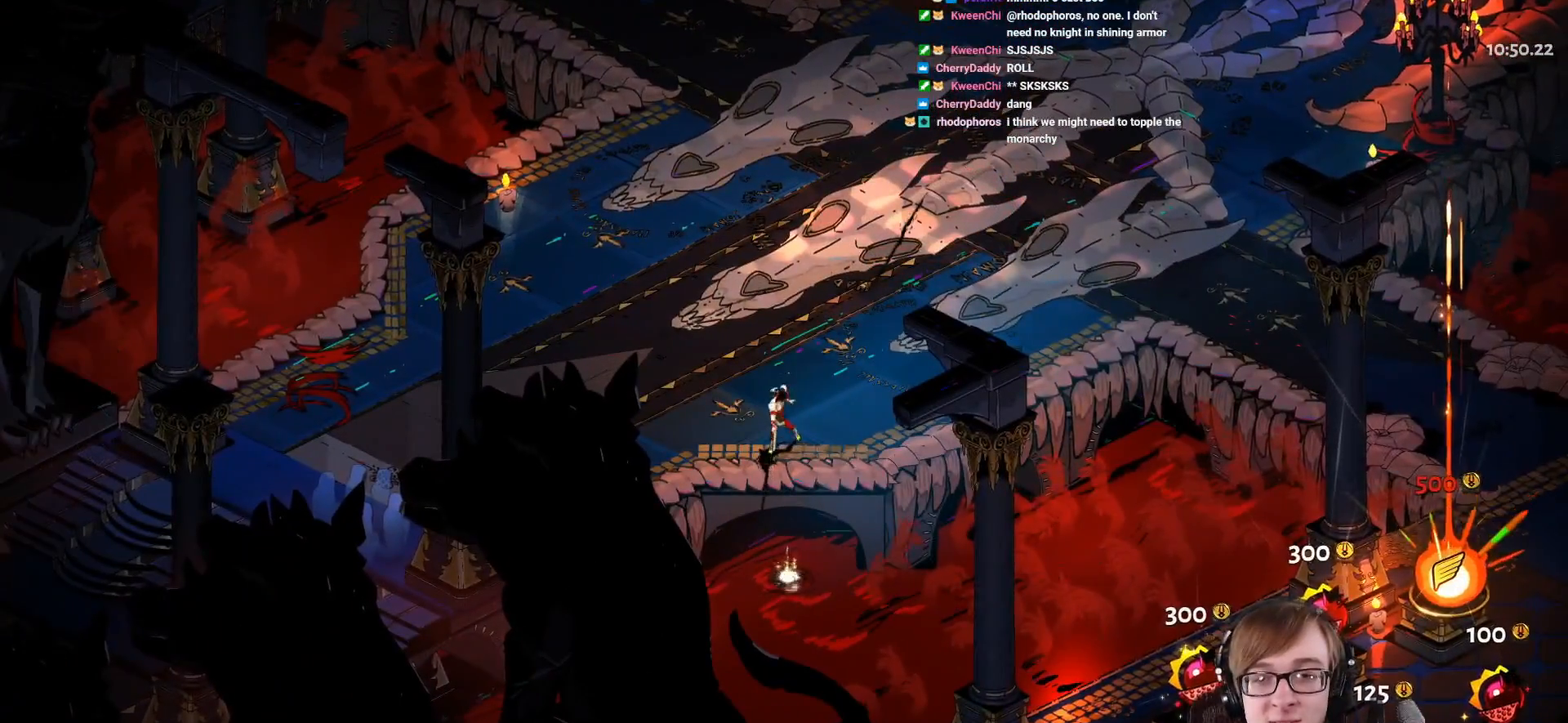
{"buttons": [], "left_stick": "center", "right_stick": "center", "events": []}
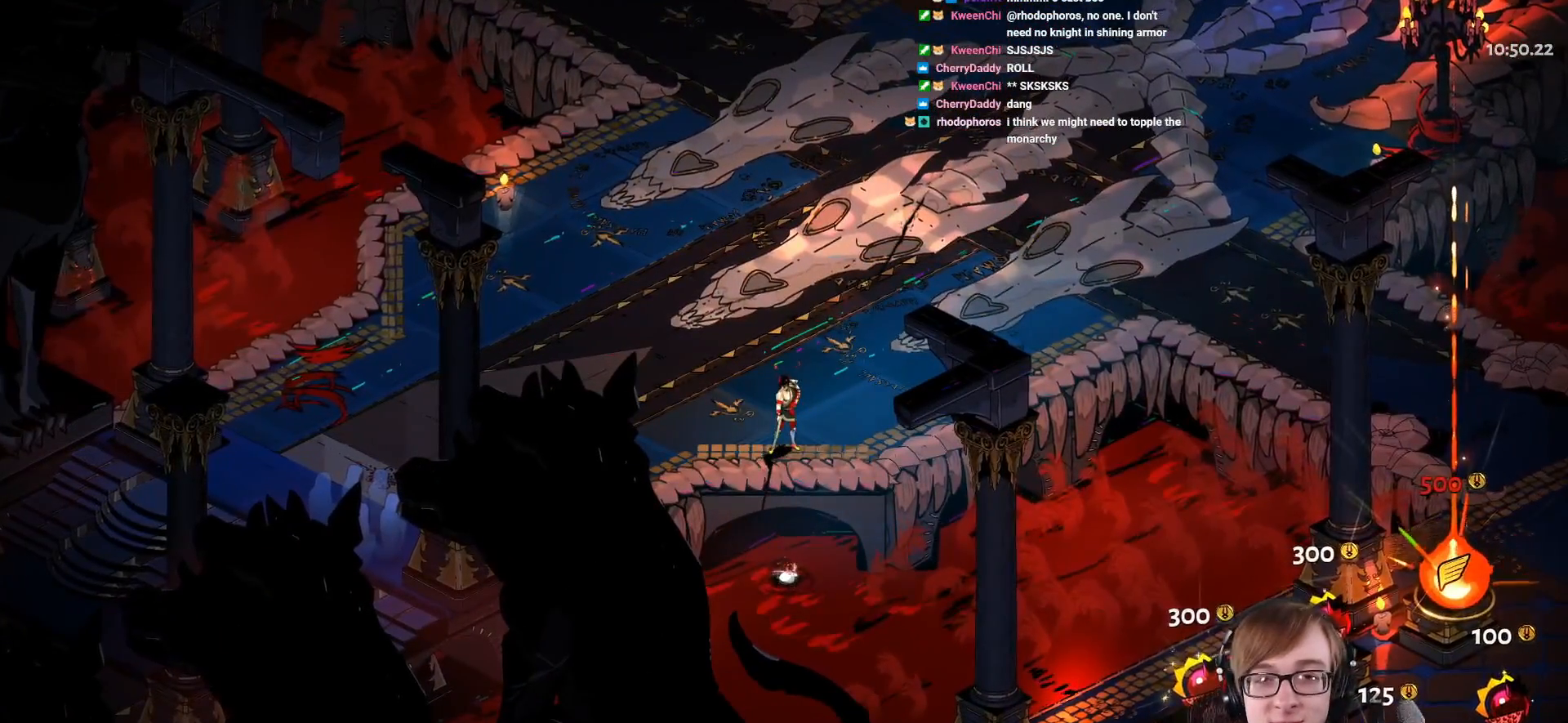
{"buttons": [], "left_stick": "center", "right_stick": "center", "events": []}
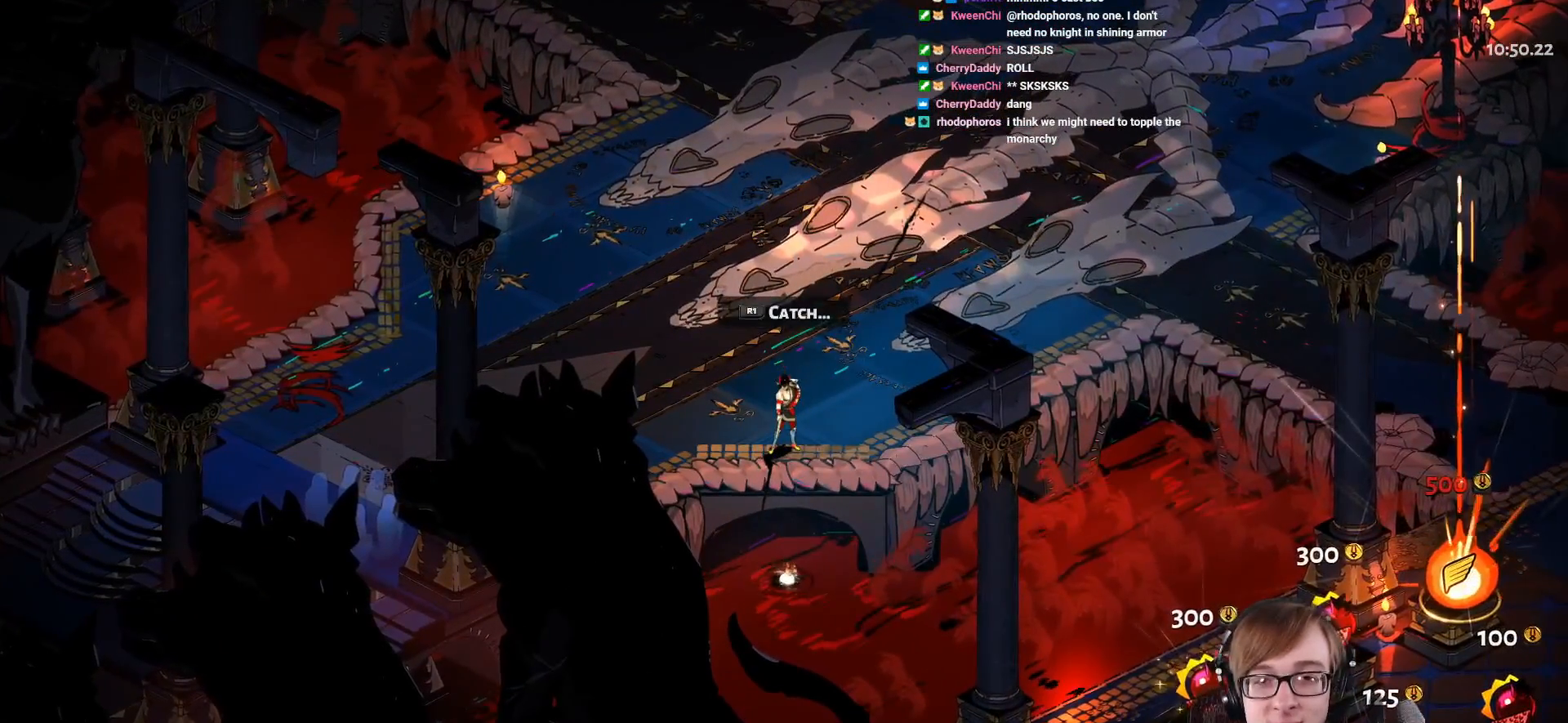
{"buttons": [], "left_stick": "center", "right_stick": "center", "events": []}
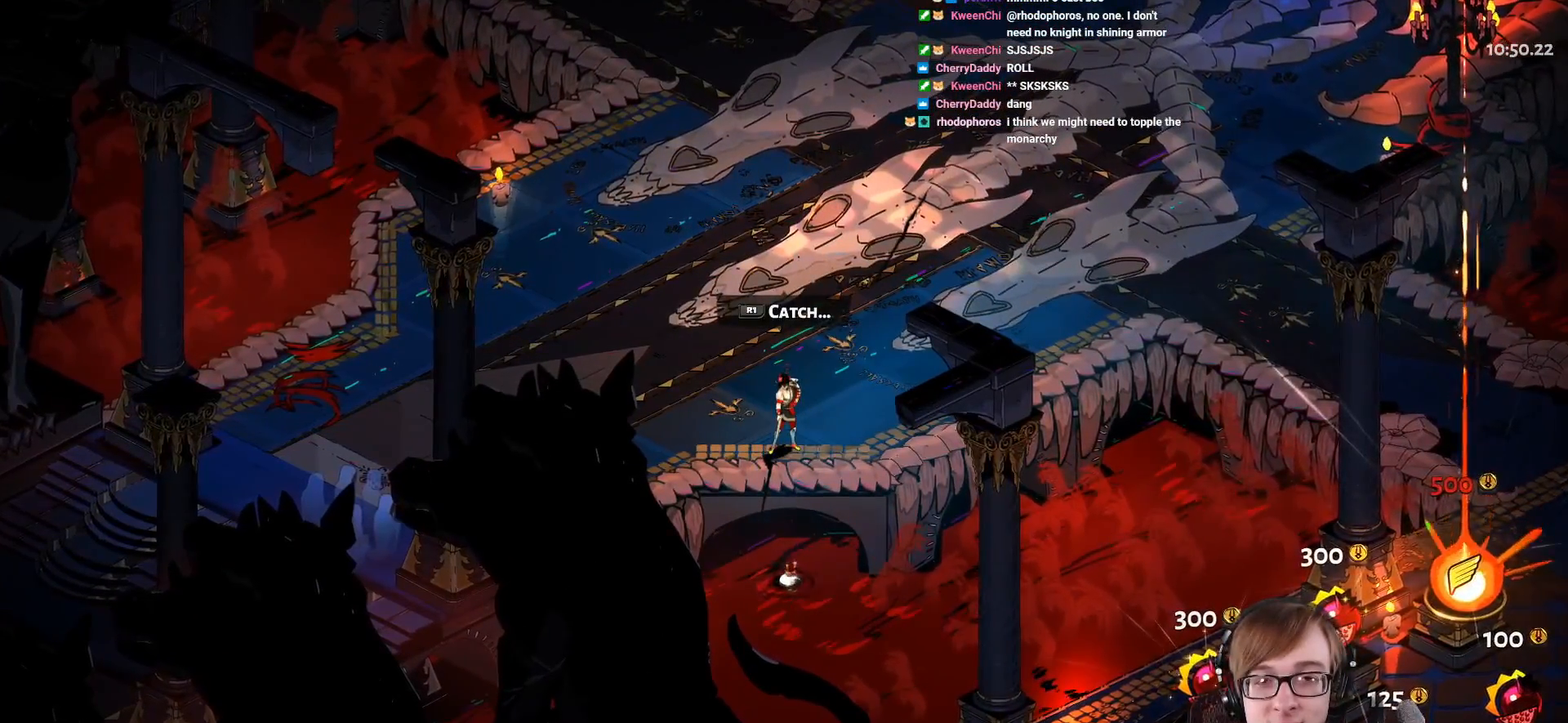
{"buttons": [], "left_stick": "center", "right_stick": "center", "events": []}
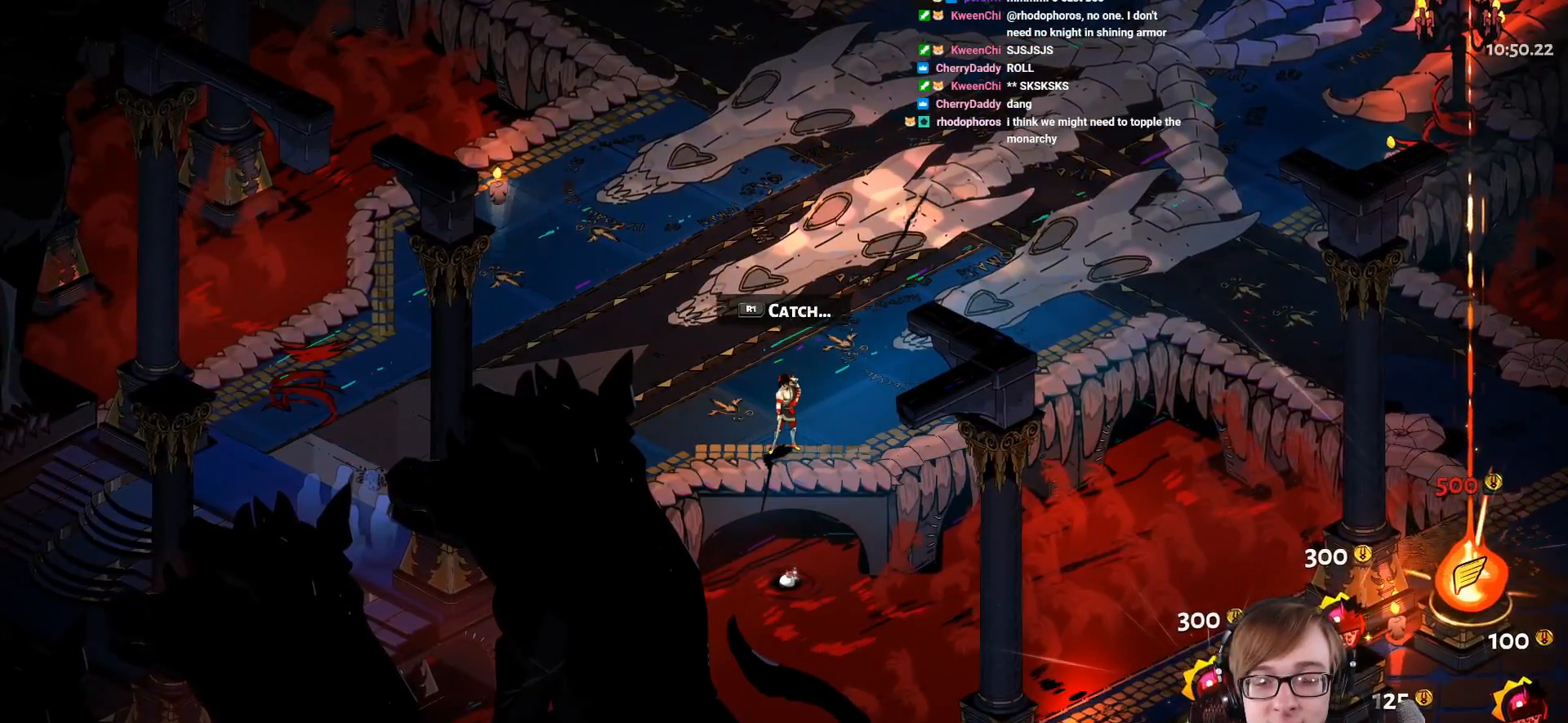
{"buttons": [], "left_stick": "center", "right_stick": "center", "events": []}
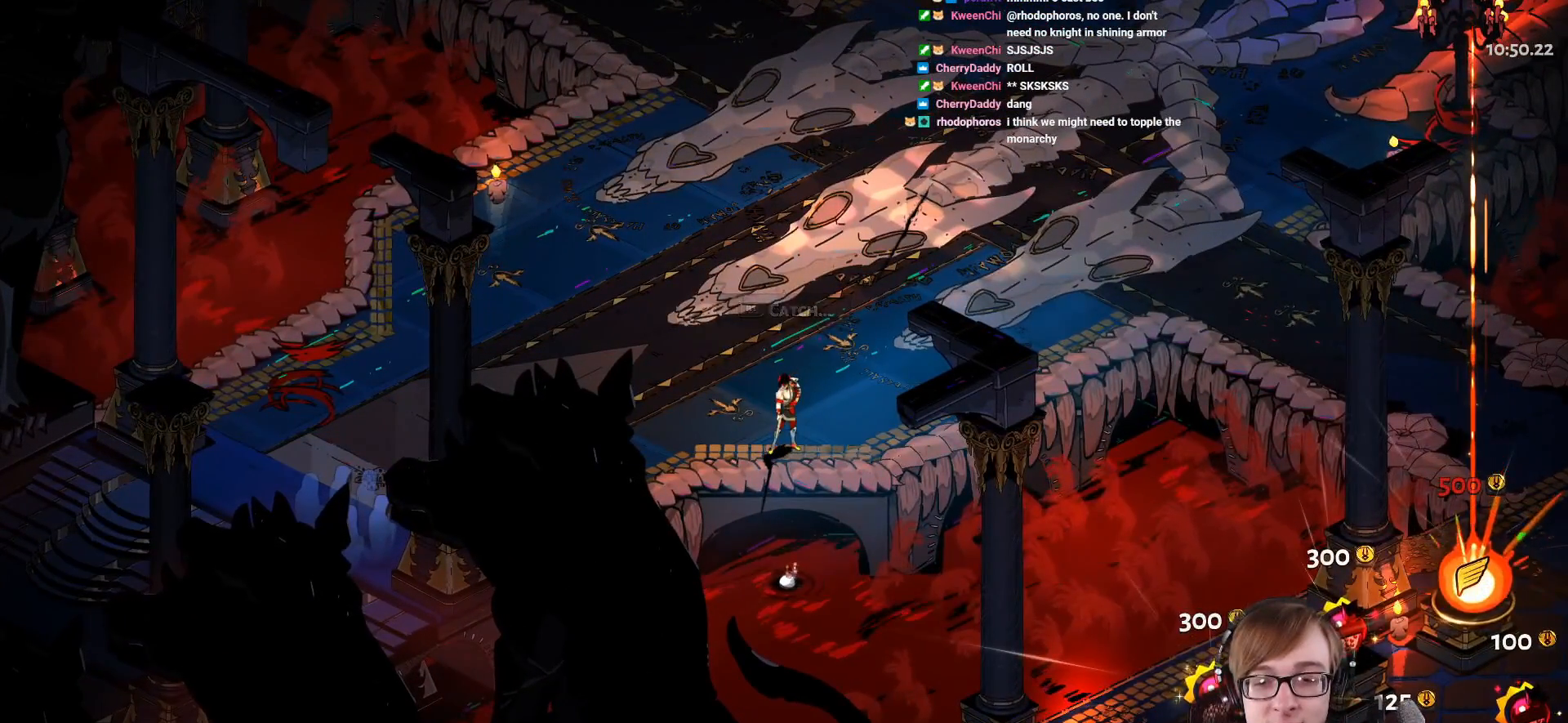
{"buttons": [], "left_stick": "center", "right_stick": "center", "events": []}
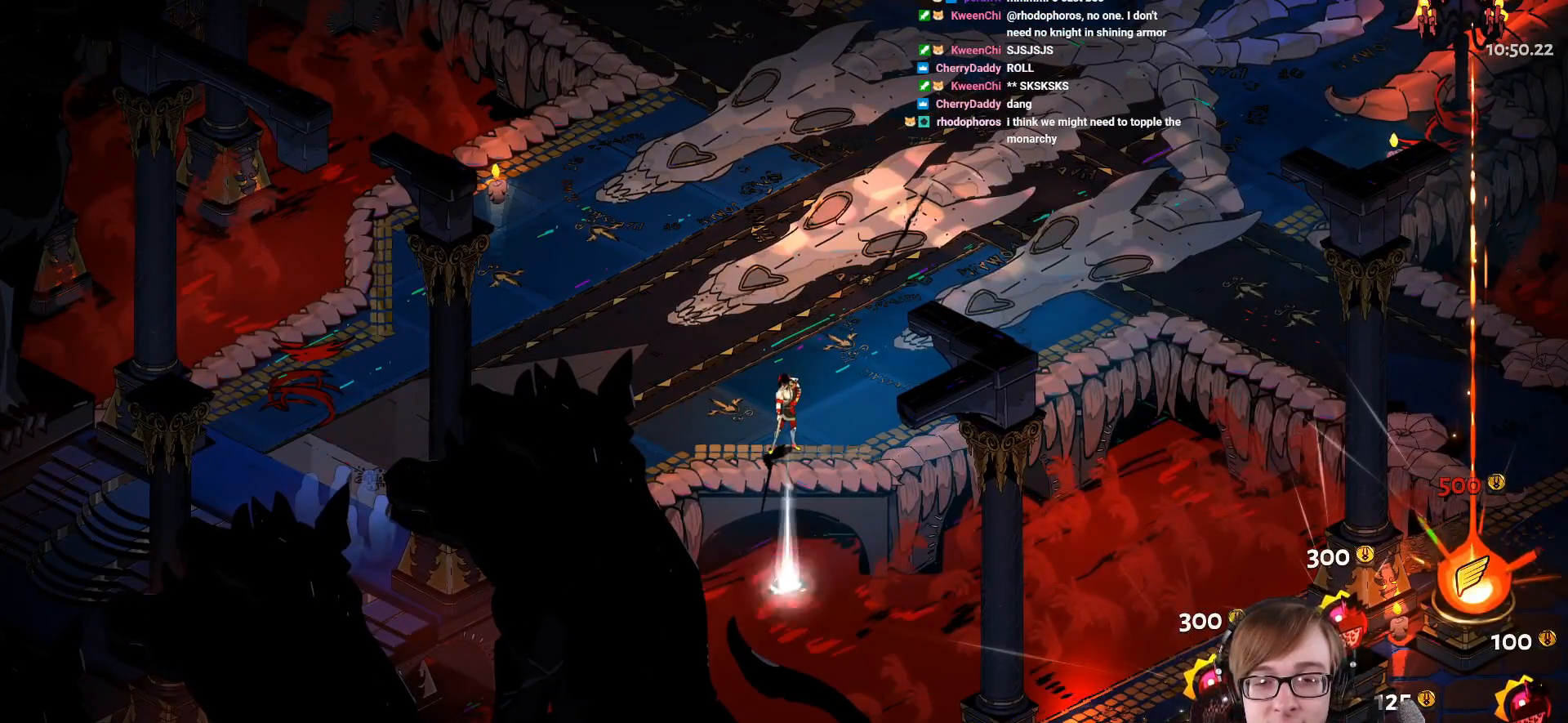
{"buttons": ["SQUARE"], "left_stick": "center", "right_stick": "center", "events": [[300, "R1", "down"], [434, "R1", "up"], [500, "SQUARE", "down"]]}
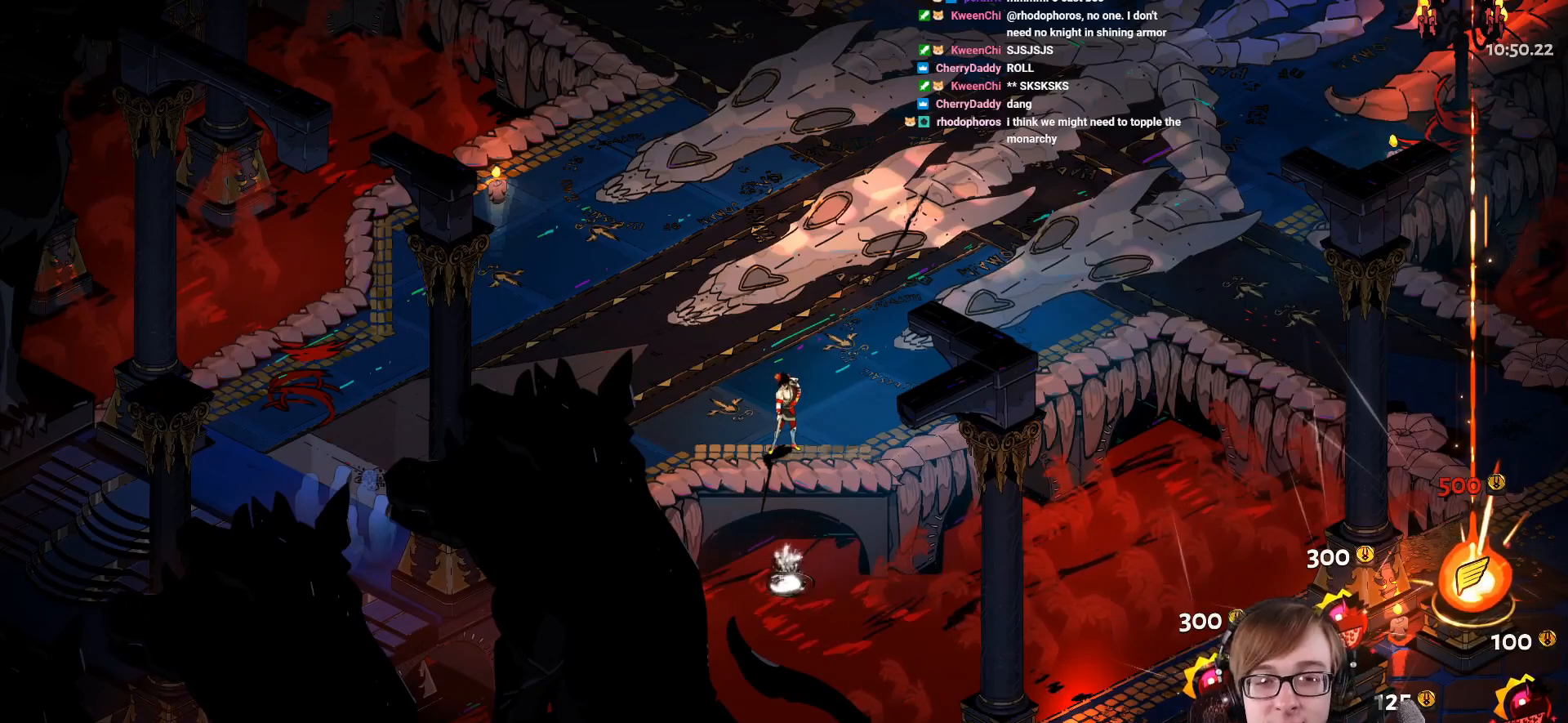
{"buttons": [], "left_stick": "center", "right_stick": "center", "events": [[67, "SQUARE", "up"]]}
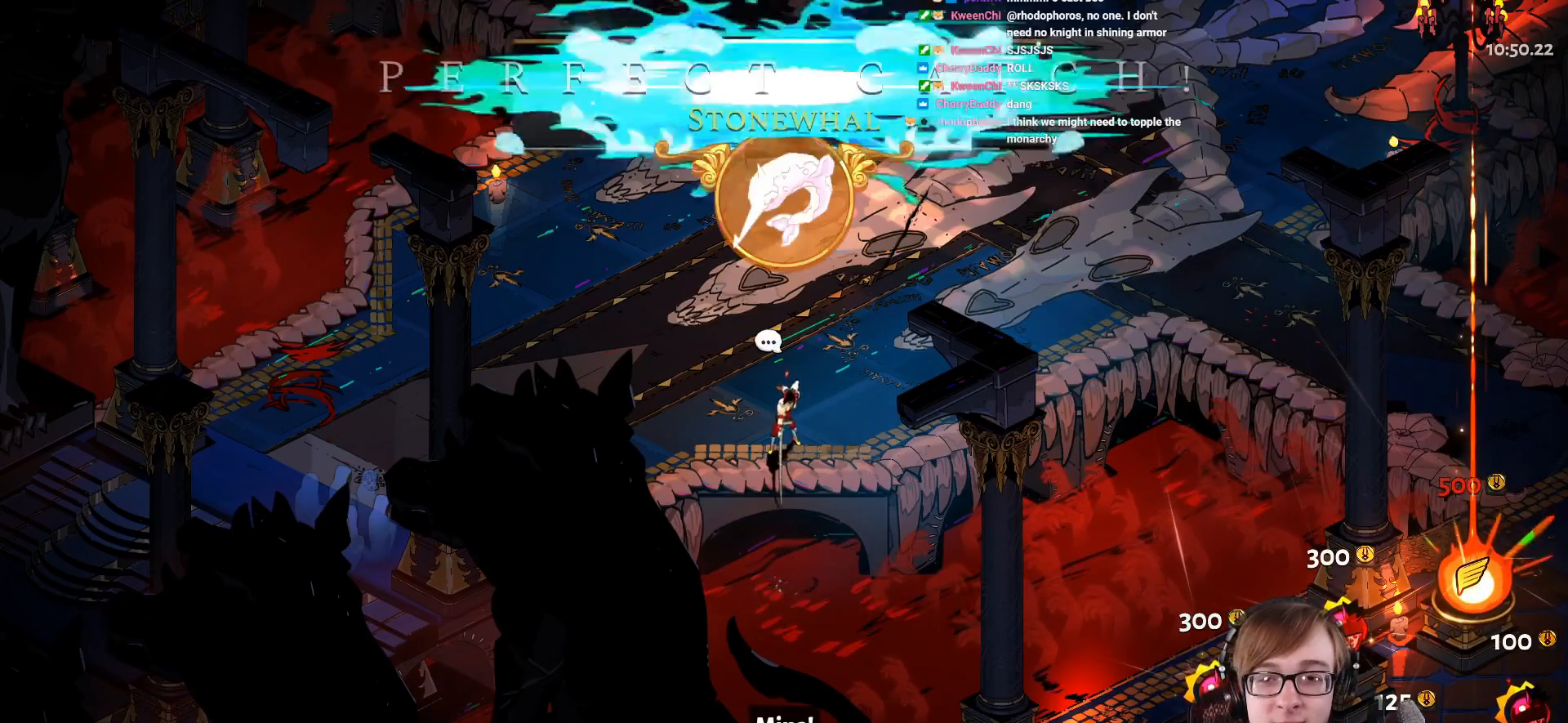
{"buttons": [], "left_stick": "center", "right_stick": "center", "events": []}
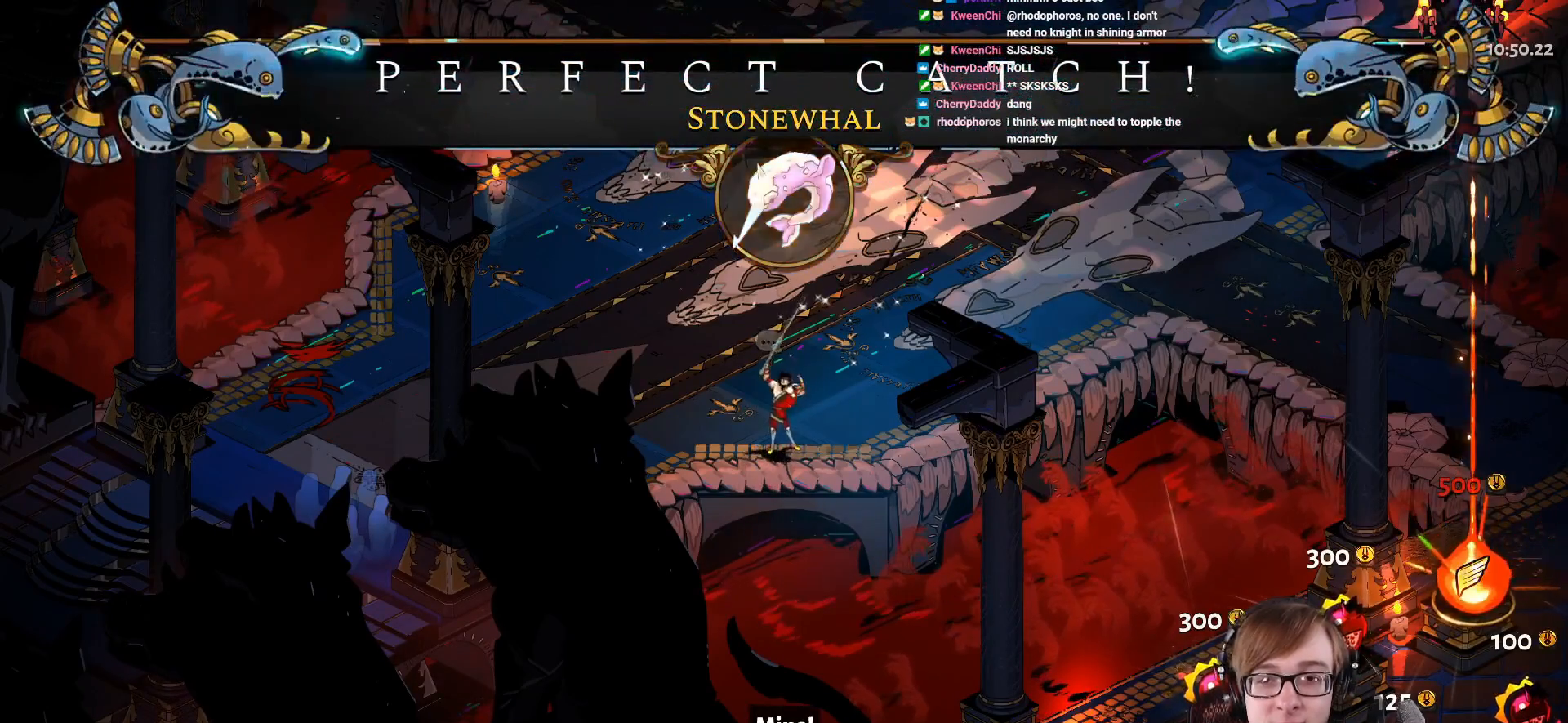
{"buttons": [], "left_stick": "center", "right_stick": "center", "events": []}
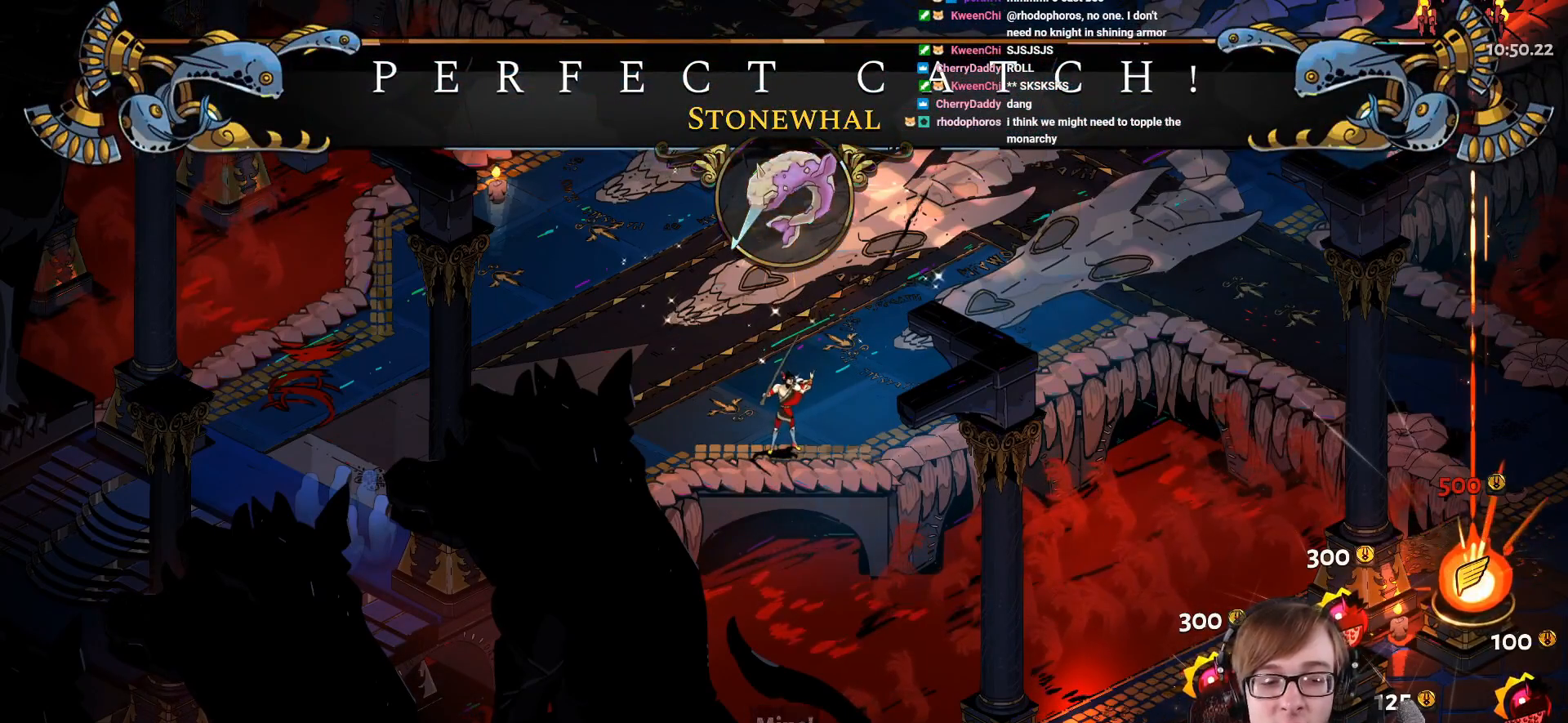
{"buttons": [], "left_stick": "center", "right_stick": "center", "events": []}
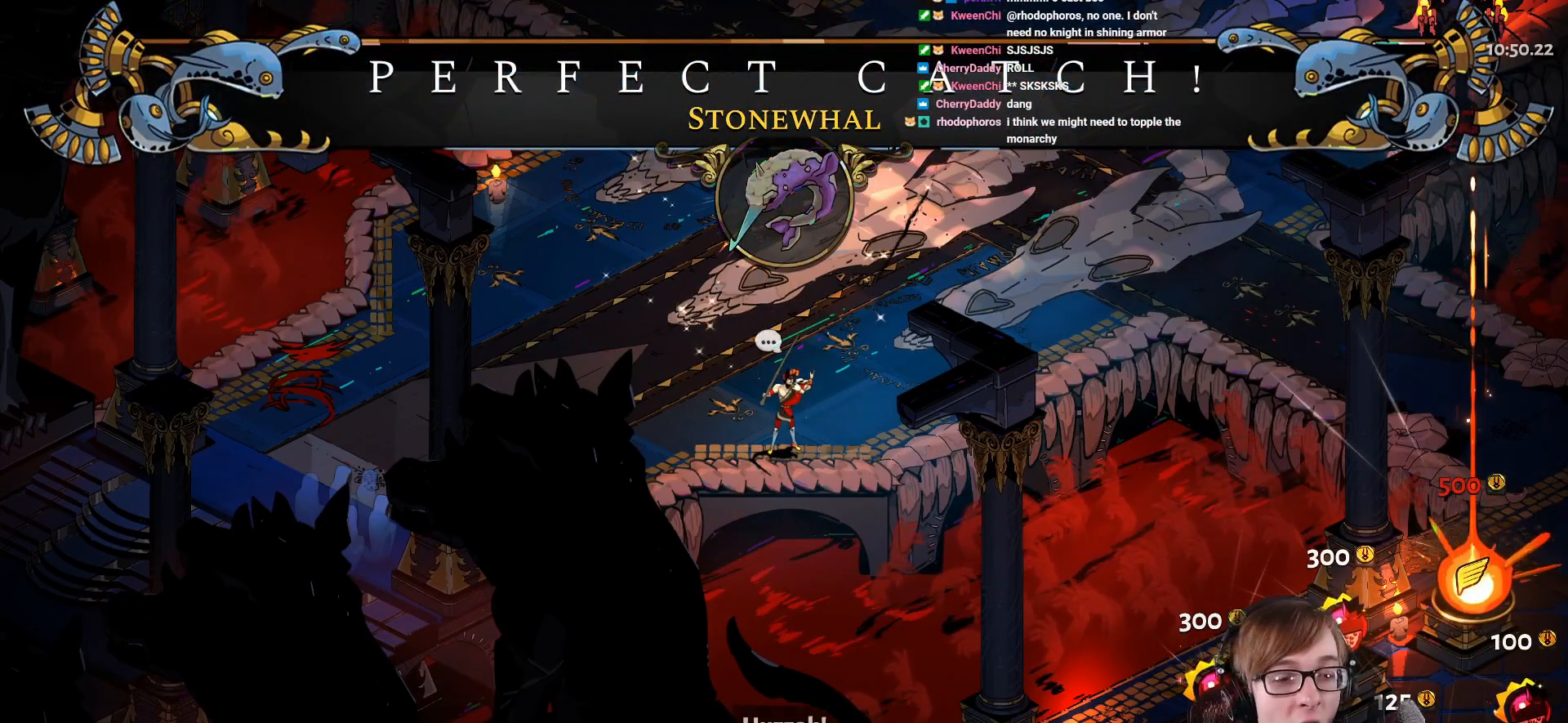
{"buttons": [], "left_stick": "center", "right_stick": "center", "events": []}
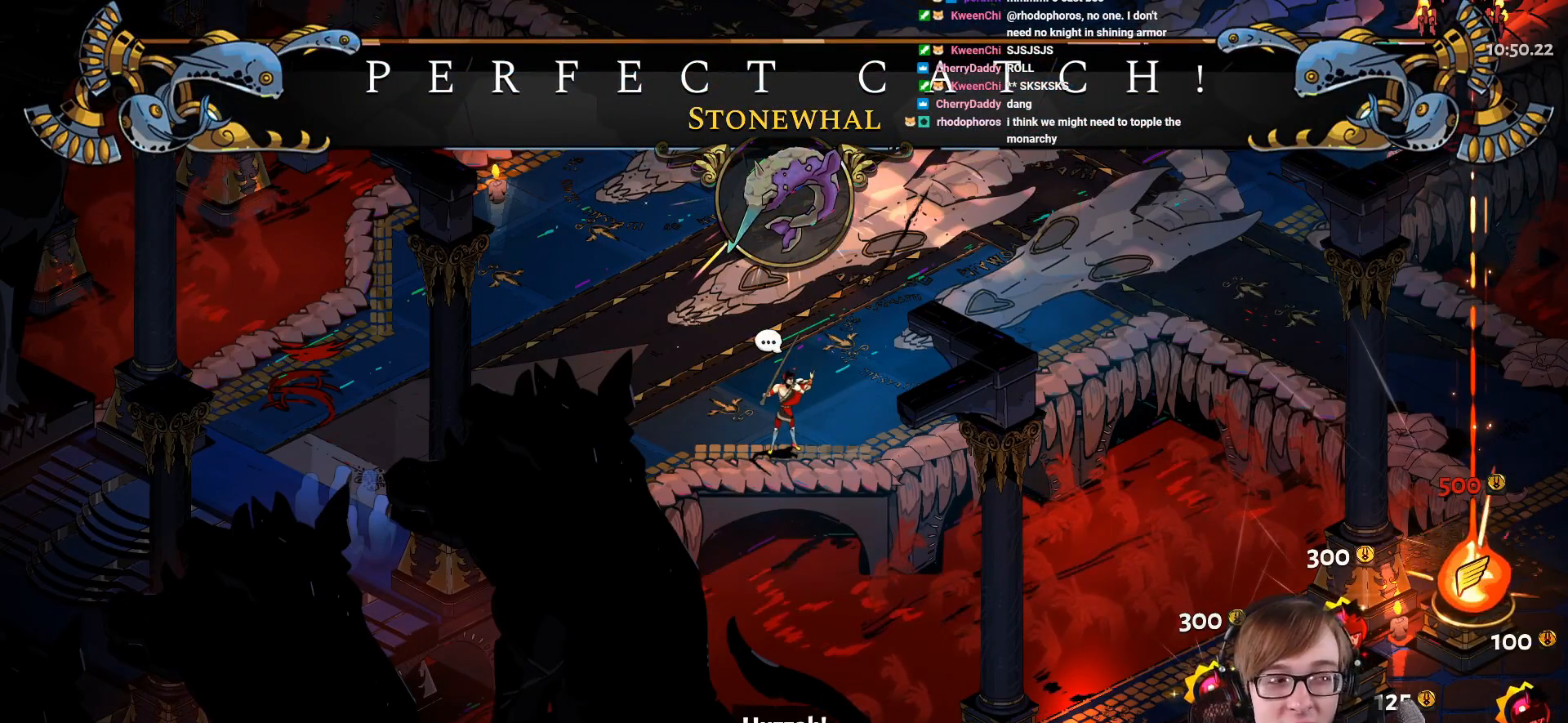
{"buttons": [], "left_stick": "center", "right_stick": "center", "events": []}
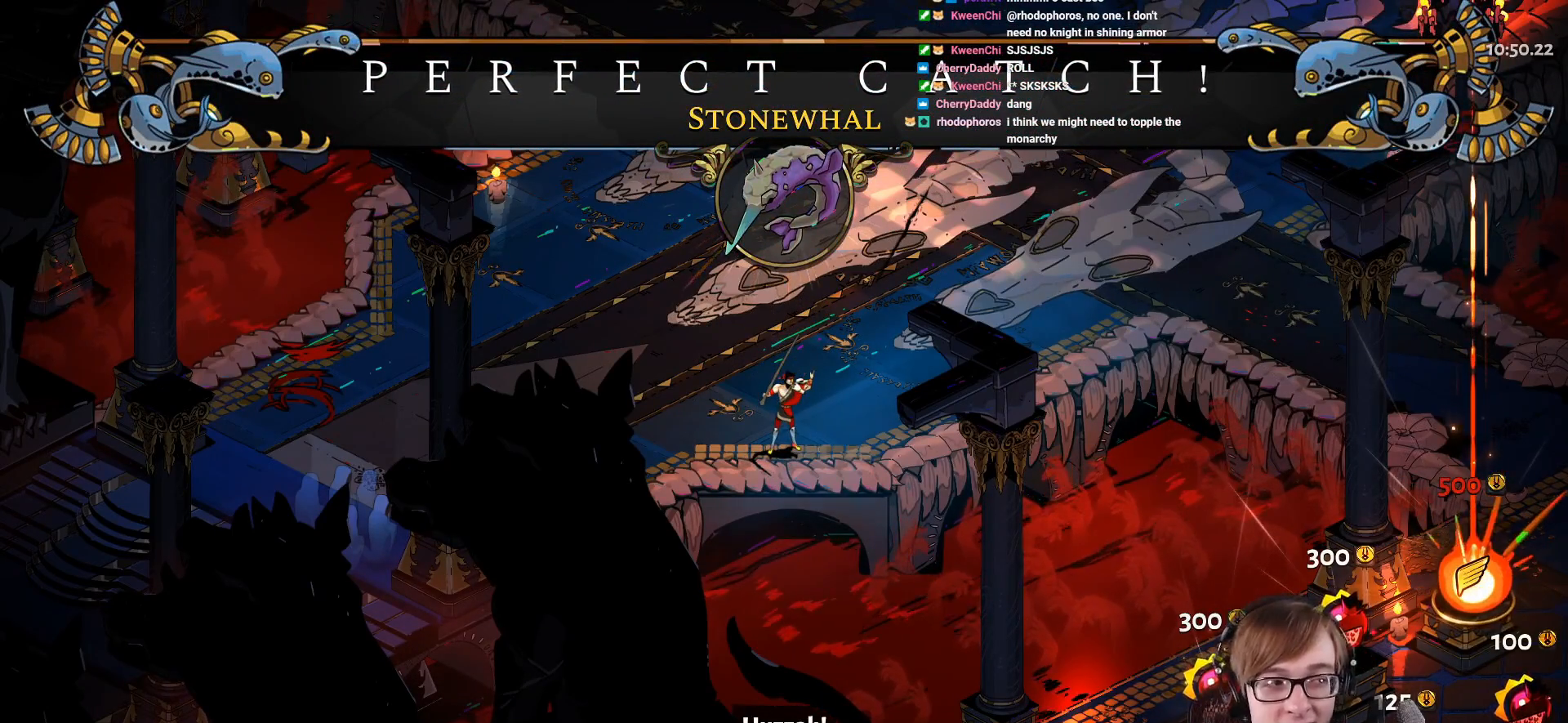
{"buttons": [], "left_stick": "center", "right_stick": "center", "events": []}
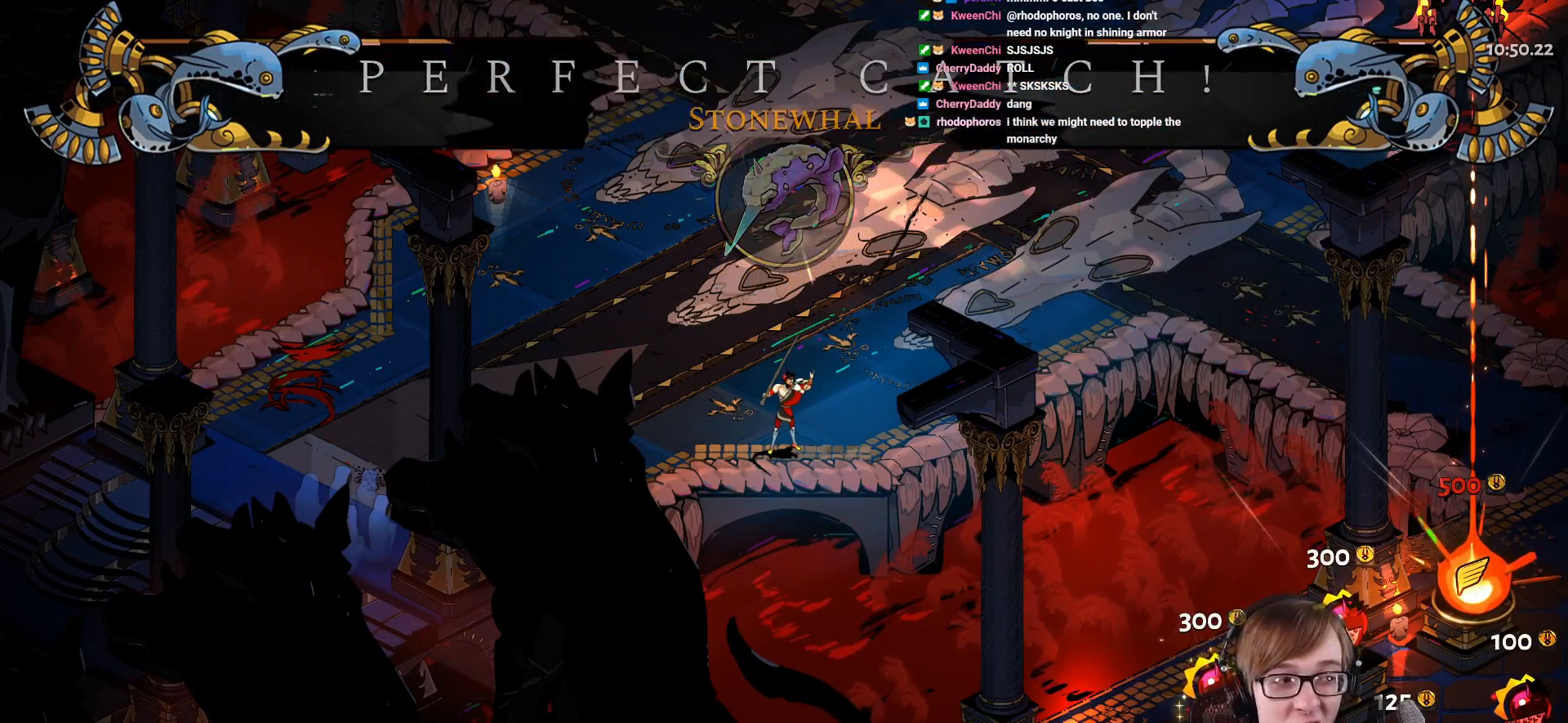
{"buttons": [], "left_stick": "center", "right_stick": "center", "events": []}
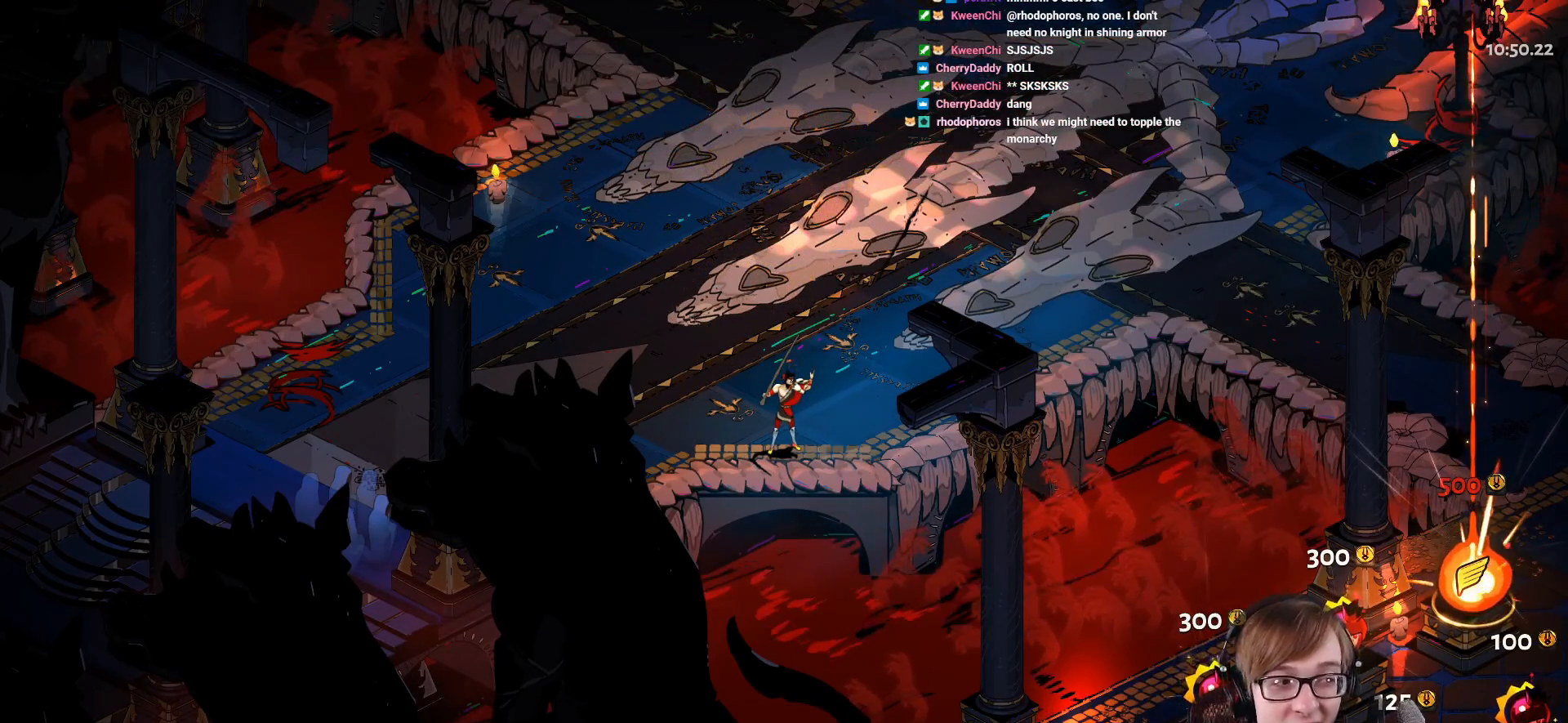
{"buttons": [], "left_stick": "center", "right_stick": "center", "events": []}
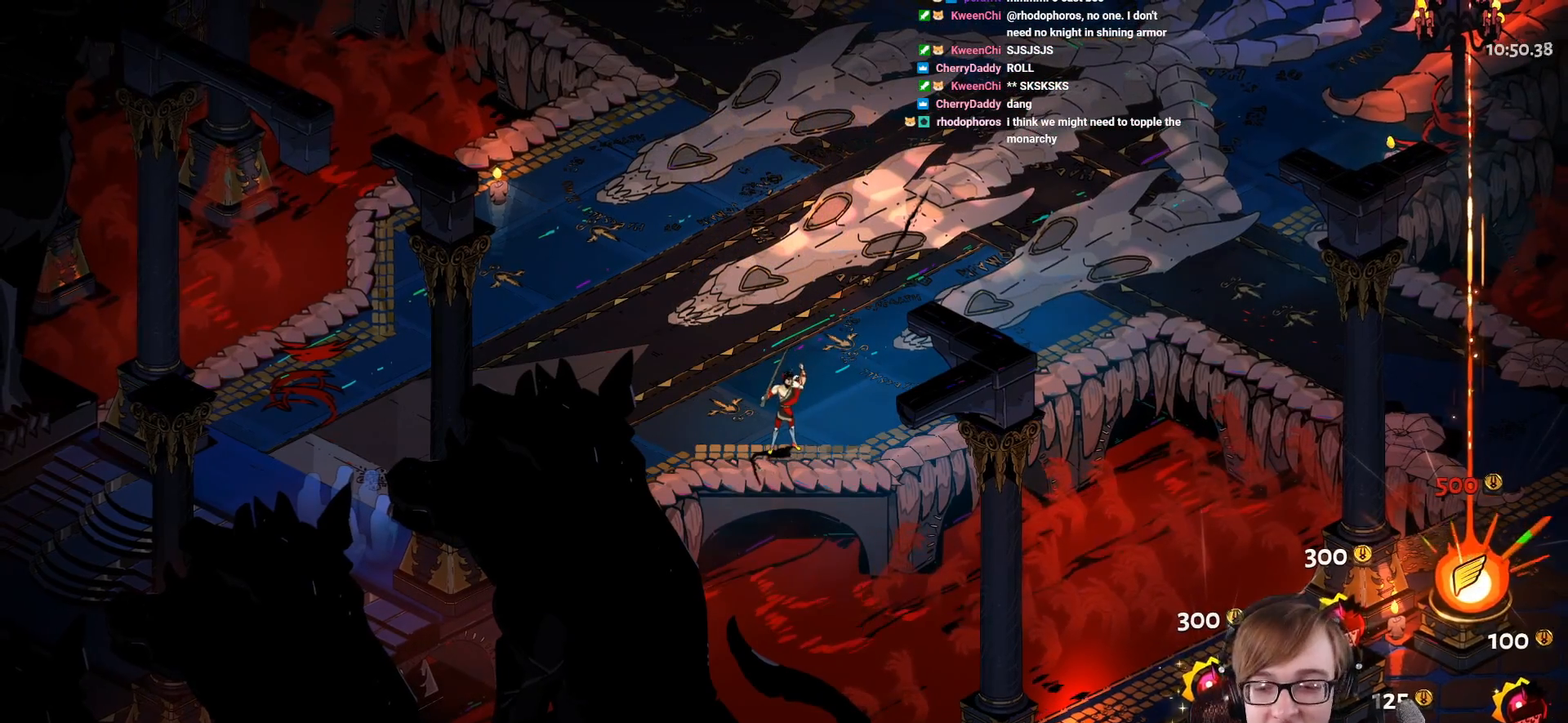
{"buttons": ["CROSS"], "left_stick": "up-left", "right_stick": "center", "events": [[184, "left_stick", "right"], [317, "left_stick", "up-right"], [467, "CROSS", "down"], [501, "left_stick", "up-left"]]}
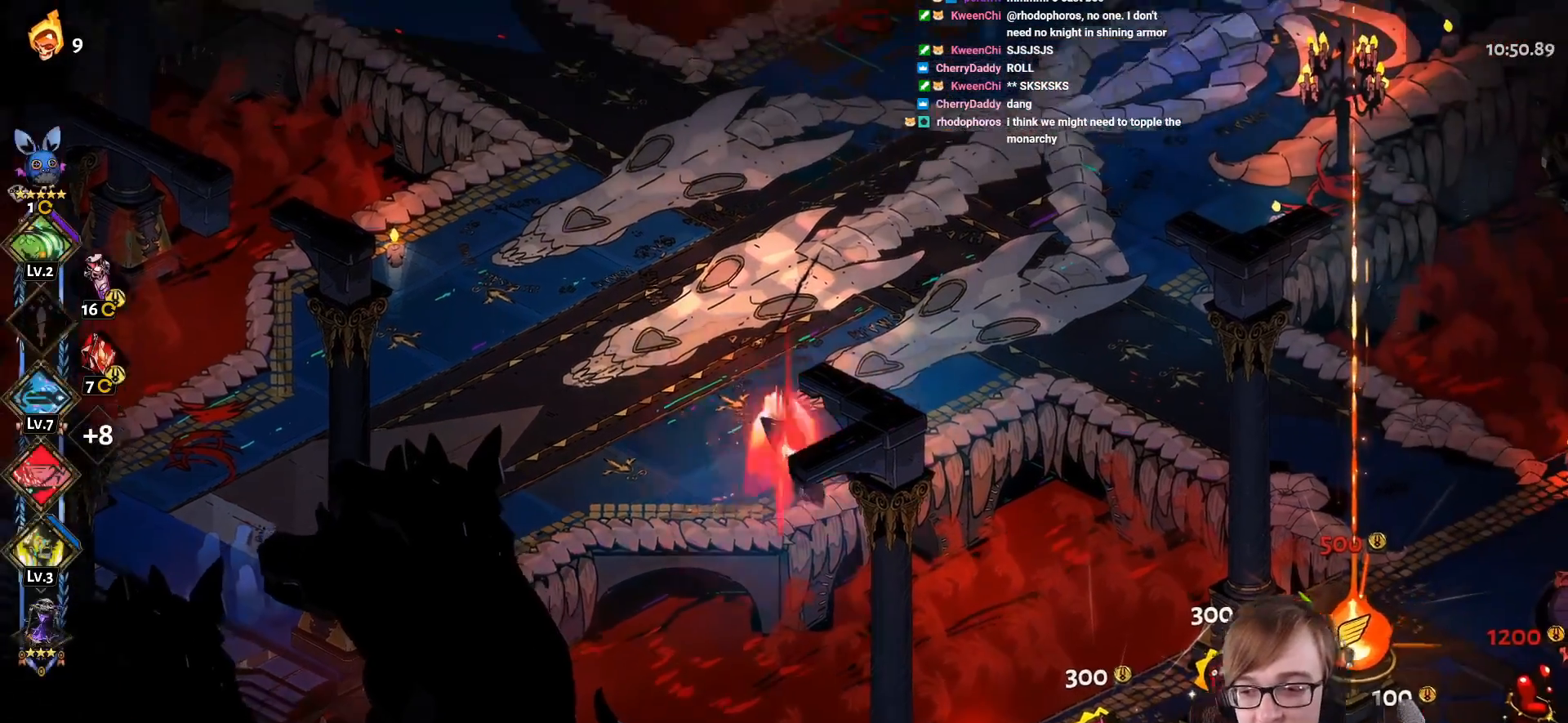
{"buttons": ["CROSS"], "left_stick": "up-left", "right_stick": "center", "events": [[50, "CROSS", "up"], [133, "CROSS", "down"], [216, "CROSS", "up"], [267, "CROSS", "down"], [350, "CROSS", "up"], [433, "CROSS", "down"]]}
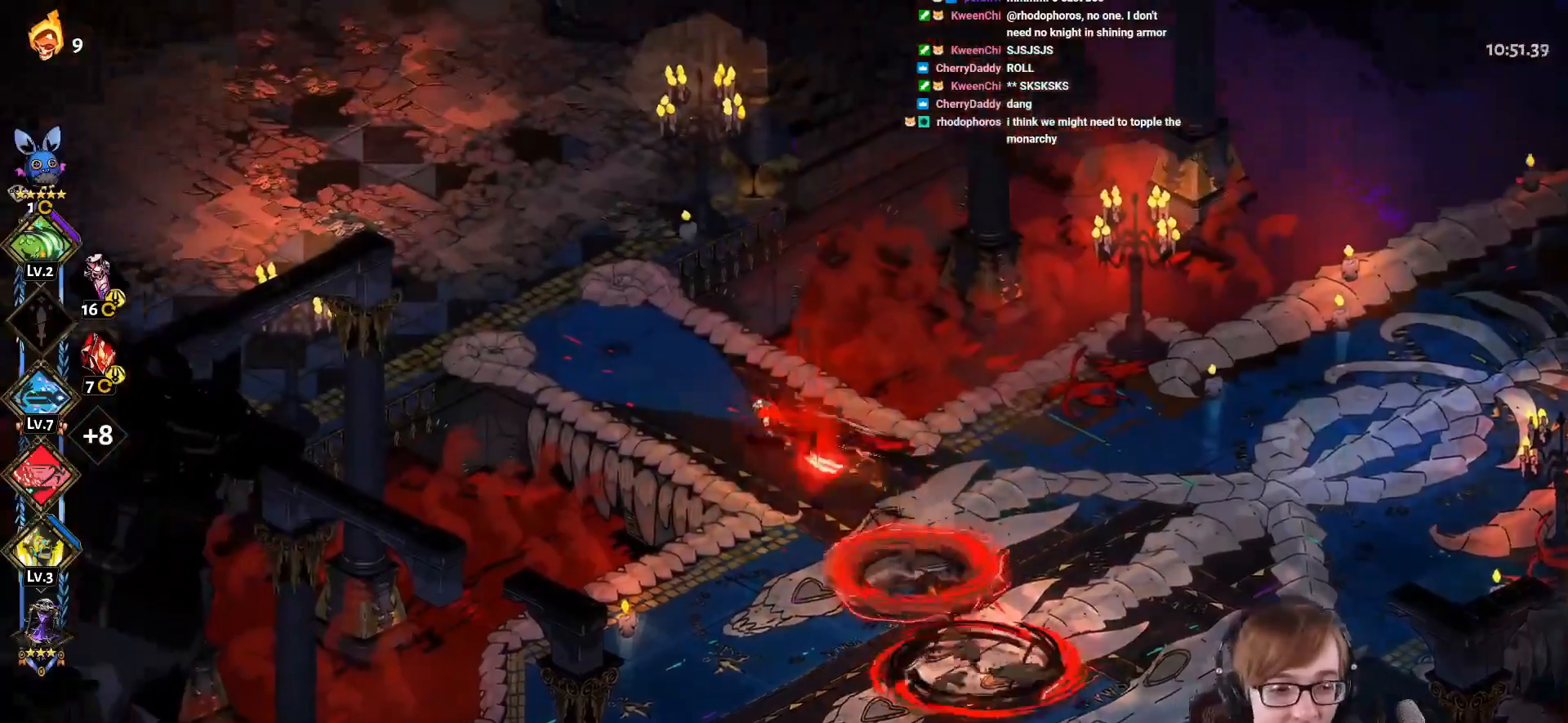
{"buttons": [], "left_stick": "up-left", "right_stick": "center", "events": [[17, "CROSS", "up"], [100, "CROSS", "down"], [200, "CROSS", "up"], [300, "CROSS", "down"], [451, "CROSS", "up"]]}
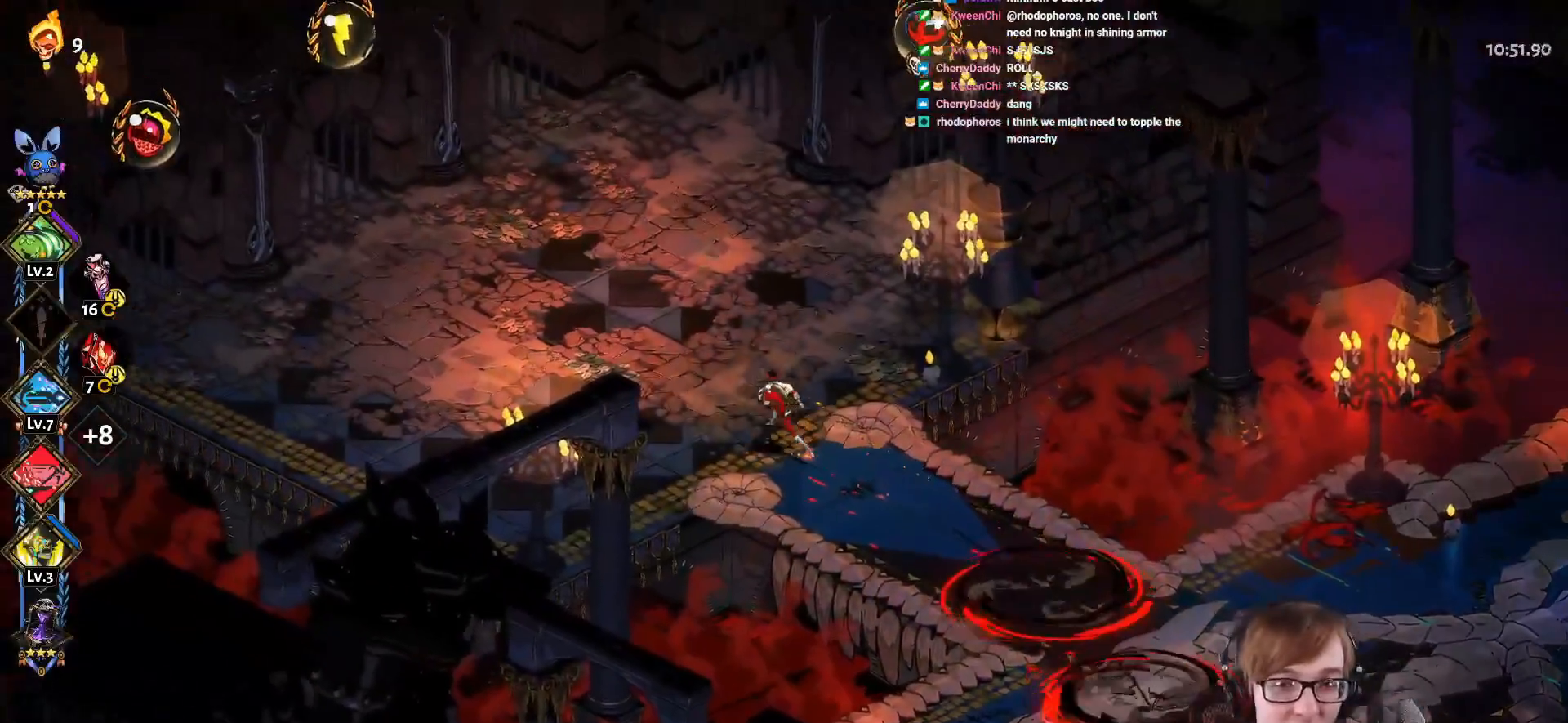
{"buttons": ["START"], "left_stick": "center", "right_stick": "center", "events": [[166, "START", "down"], [283, "left_stick", "center"], [367, "START", "up"], [483, "START", "down"]]}
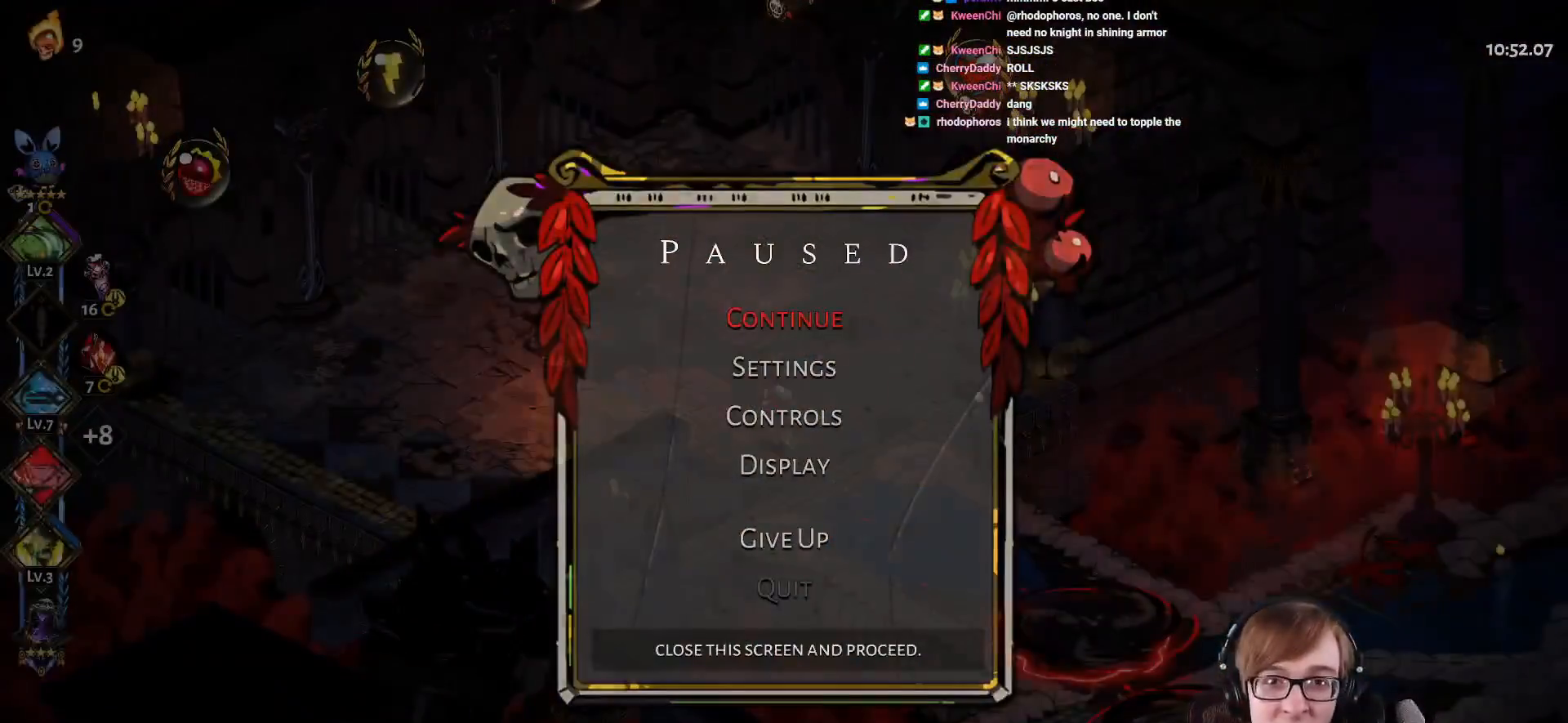
{"buttons": ["START"], "left_stick": "center", "right_stick": "center", "events": [[134, "START", "up"], [167, "left_stick", "up"], [484, "left_stick", "center"], [501, "START", "down"]]}
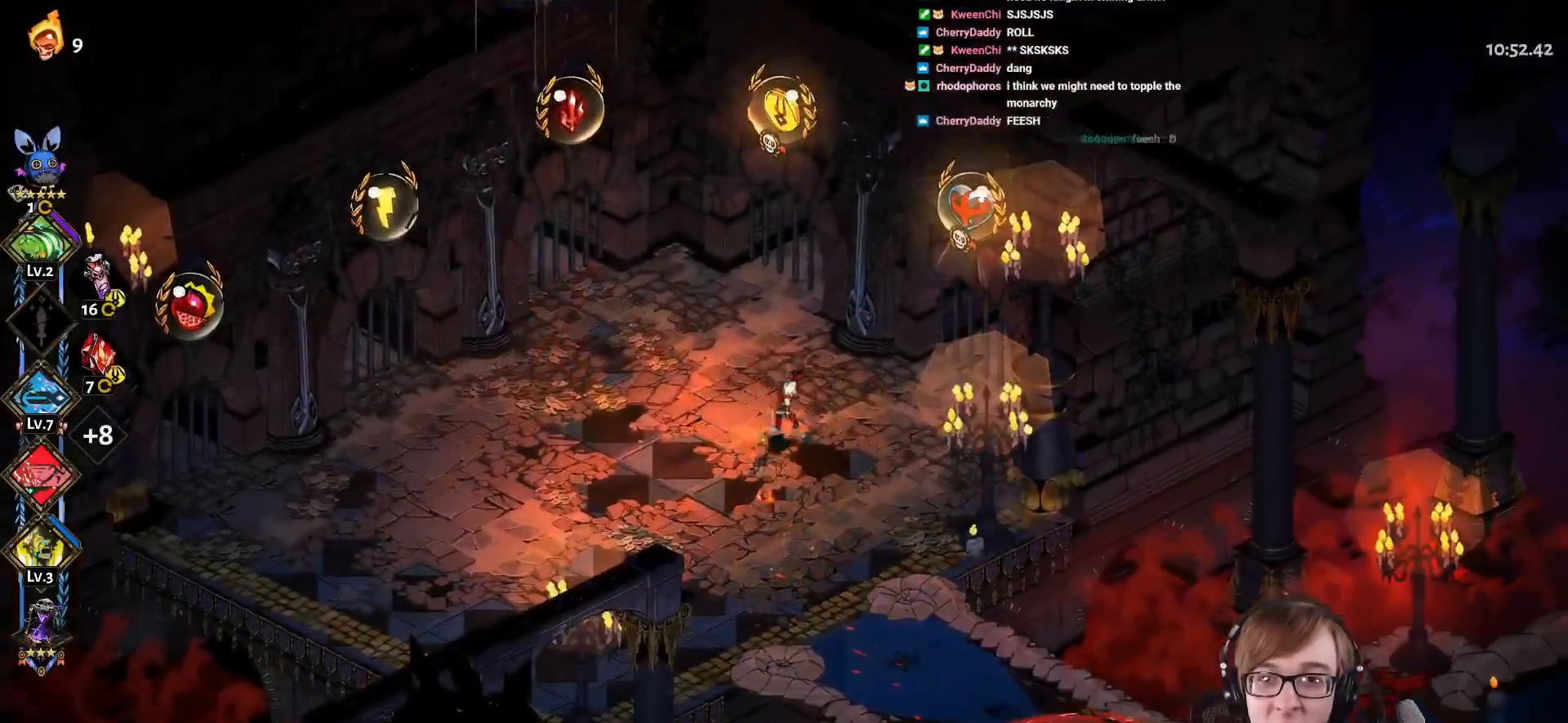
{"buttons": [], "left_stick": "up-right", "right_stick": "center", "events": [[150, "START", "up"], [333, "START", "down"], [467, "START", "up"], [483, "left_stick", "up-right"]]}
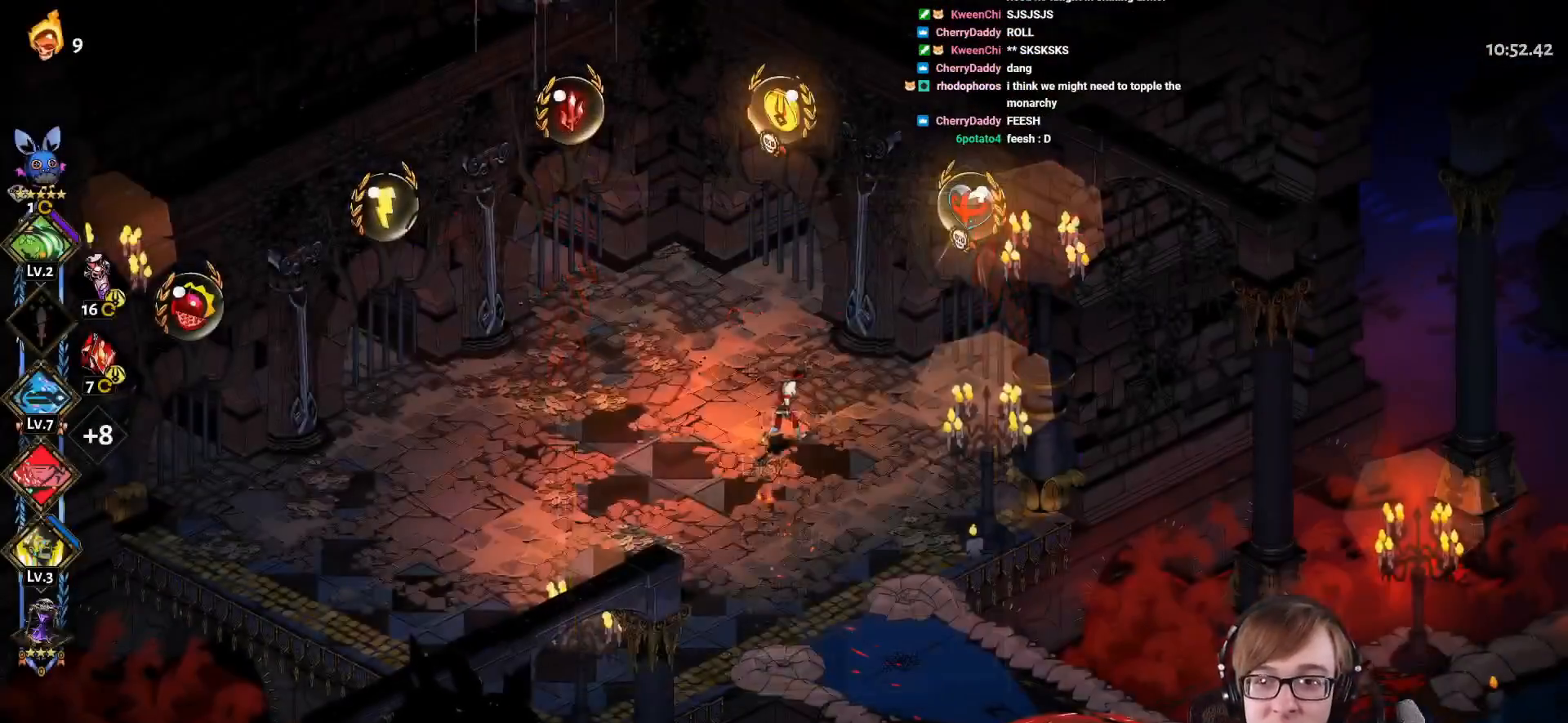
{"buttons": ["R1"], "left_stick": "up-right", "right_stick": "center", "events": [[467, "R1", "down"]]}
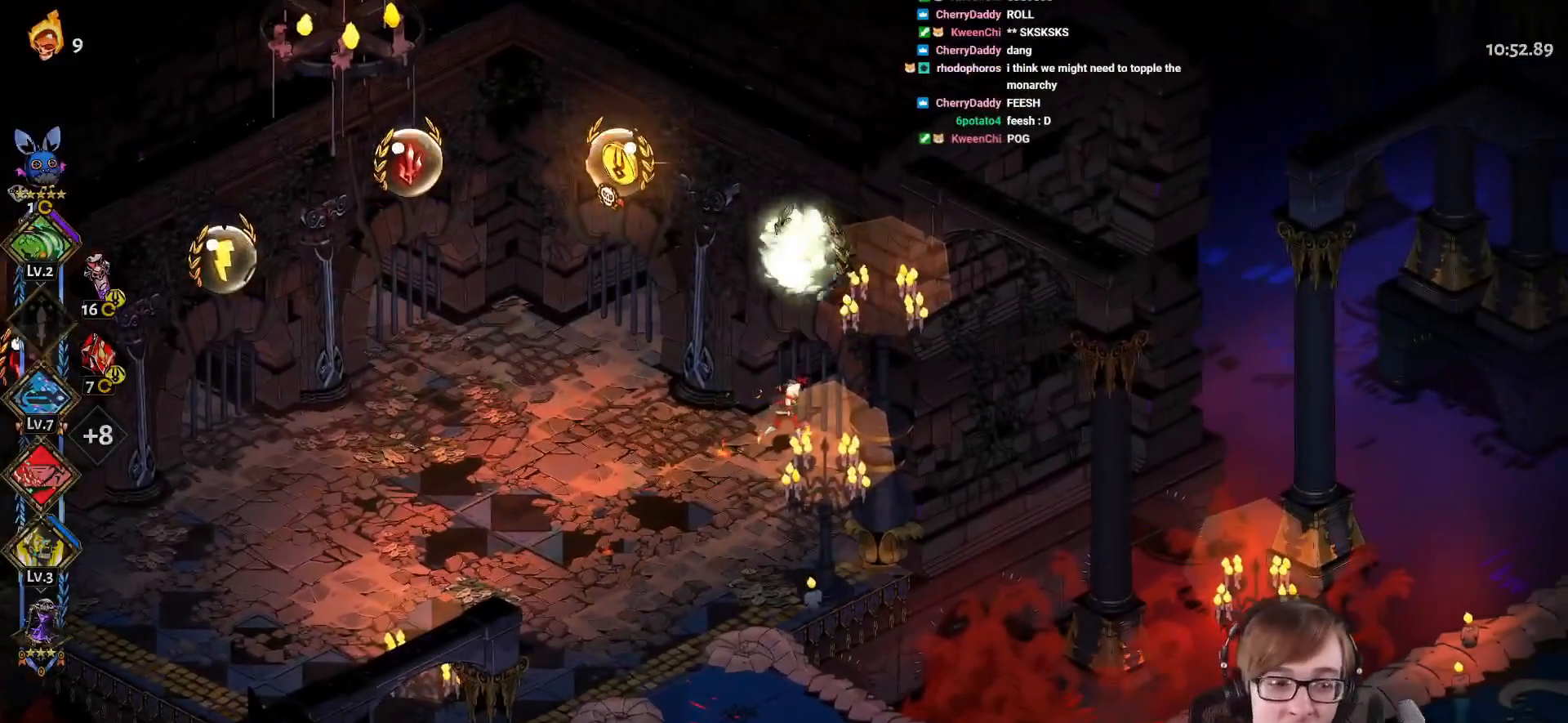
{"buttons": [], "left_stick": "center", "right_stick": "center", "events": [[66, "left_stick", "center"], [100, "R1", "up"], [183, "R1", "down"], [300, "R1", "up"], [383, "CROSS", "down"], [500, "CROSS", "up"]]}
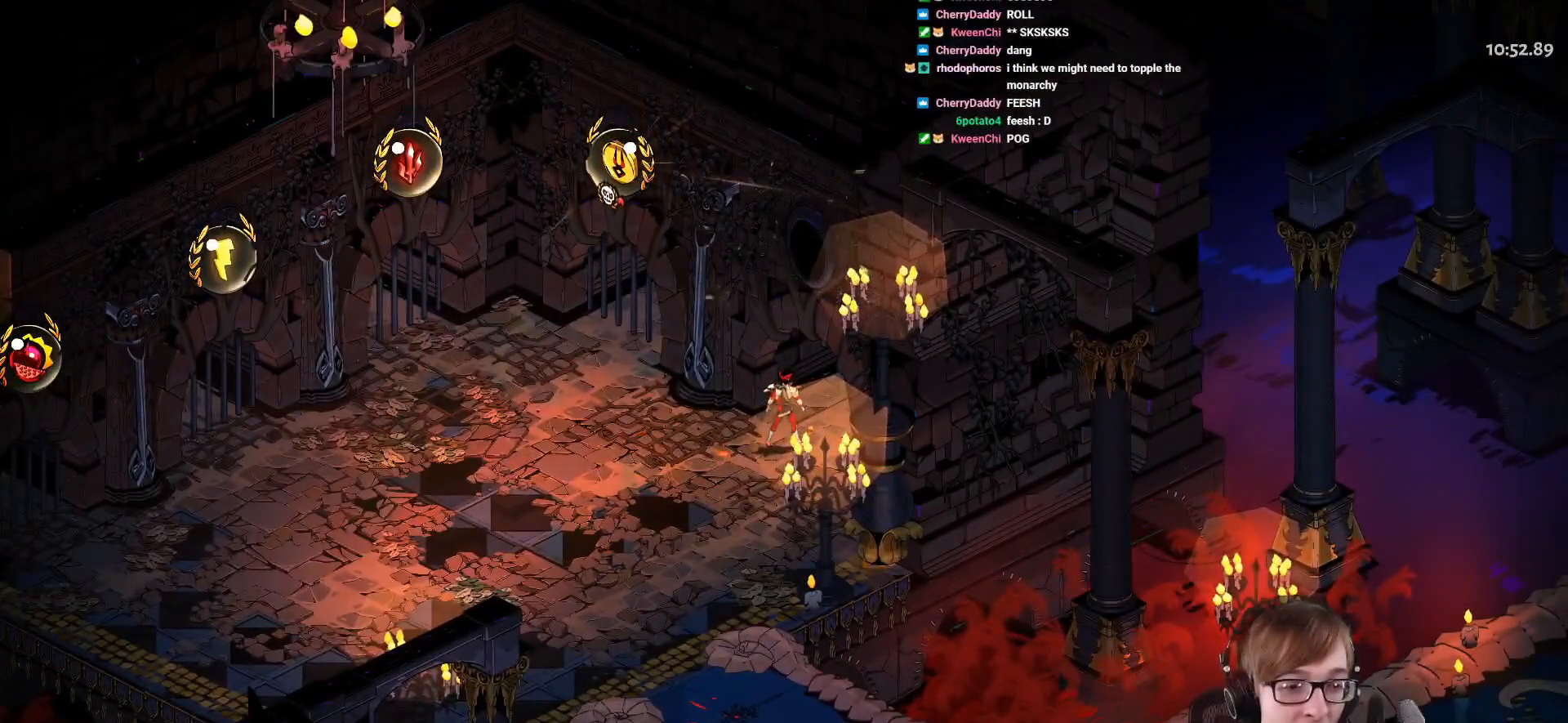
{"buttons": [], "left_stick": "center", "right_stick": "center", "events": [[84, "CROSS", "down"], [234, "CROSS", "up"], [317, "CROSS", "down"], [451, "CROSS", "up"]]}
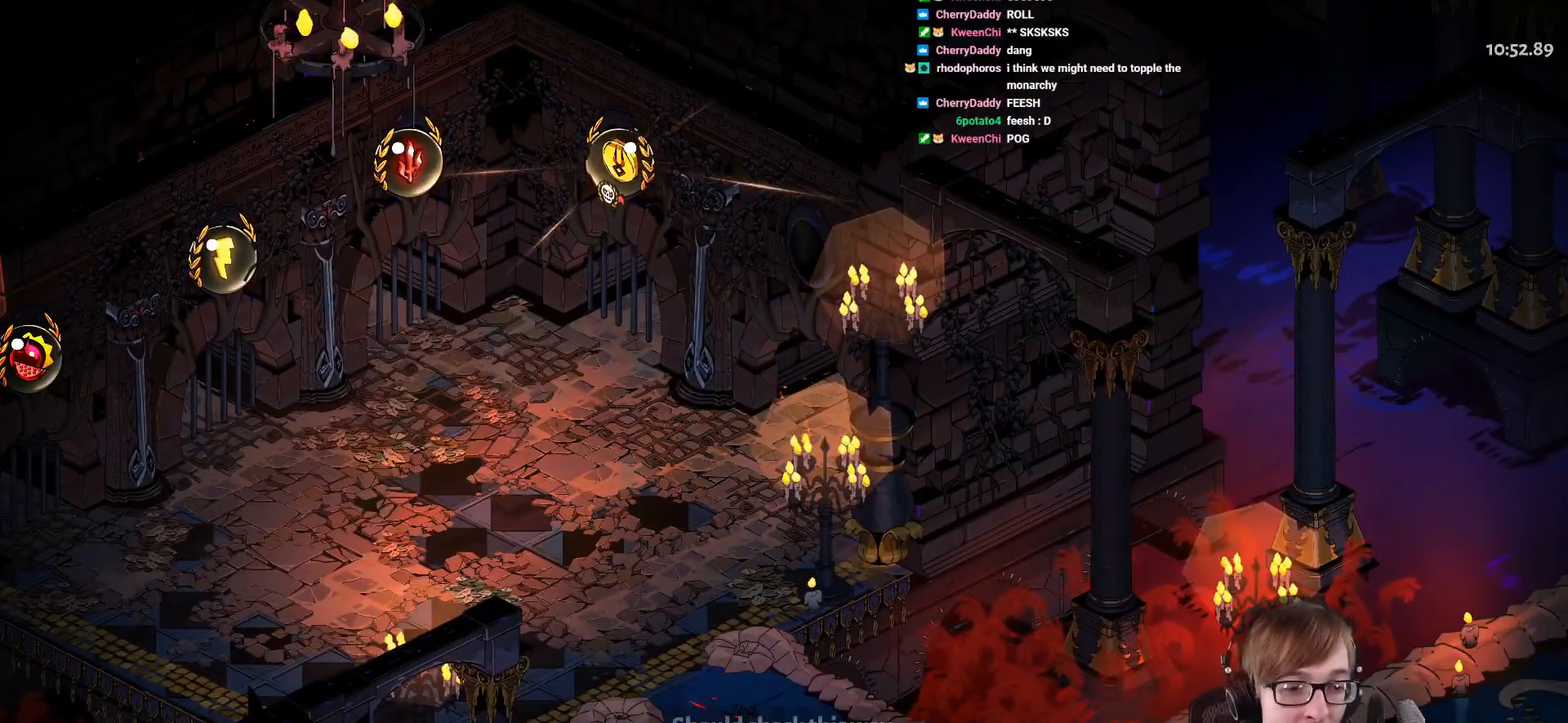
{"buttons": ["CROSS"], "left_stick": "center", "right_stick": "center", "events": [[16, "CROSS", "down"], [150, "CROSS", "up"], [233, "CROSS", "down"], [367, "CROSS", "up"], [433, "CROSS", "down"]]}